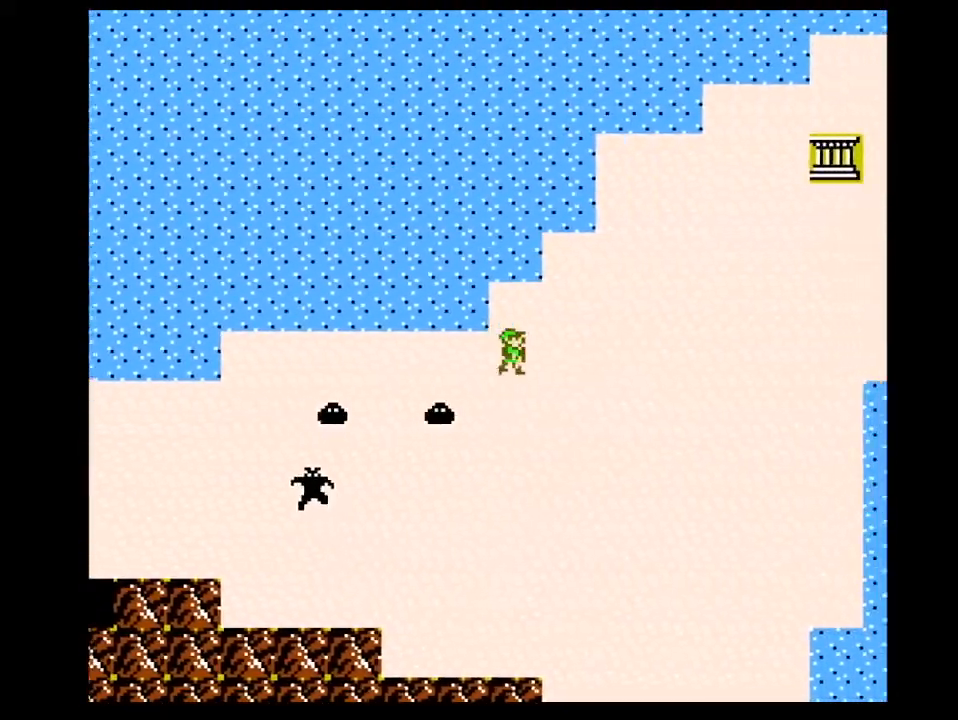
Gameplay with a controller (Nintendo layout); each line is a JSON object with the inputs held at the frame after it. "events" lists button and stick changes between this image and that frame as [ms after this image, input, new state], when the widget could be followed in between. Not read: L3 R3.
{"buttons": ["DPAD_RIGHT"], "events": []}
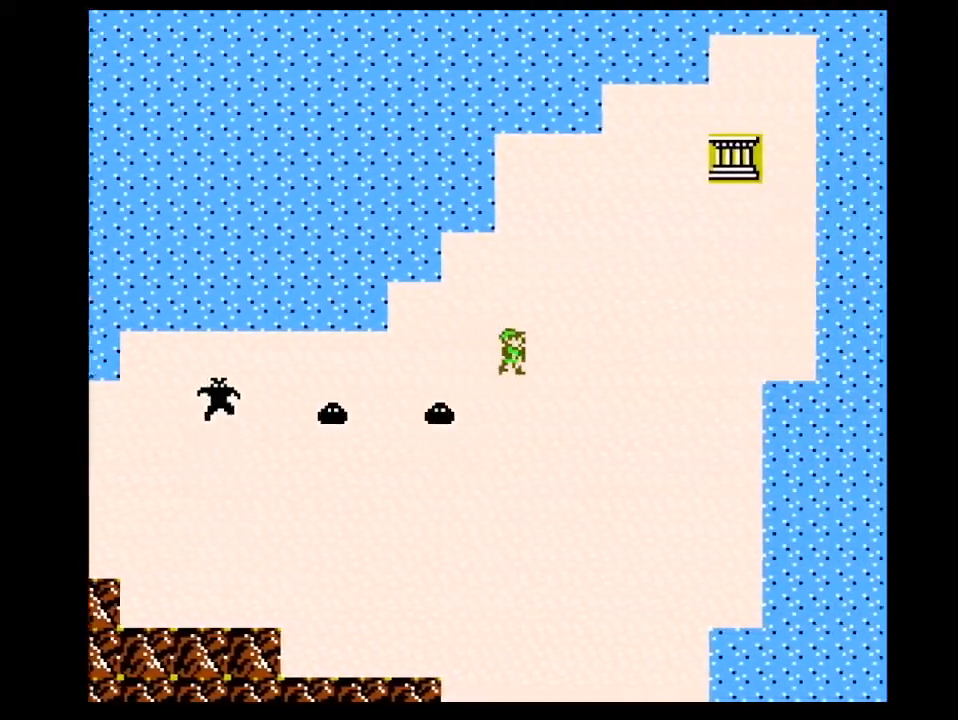
{"buttons": ["DPAD_RIGHT"], "events": []}
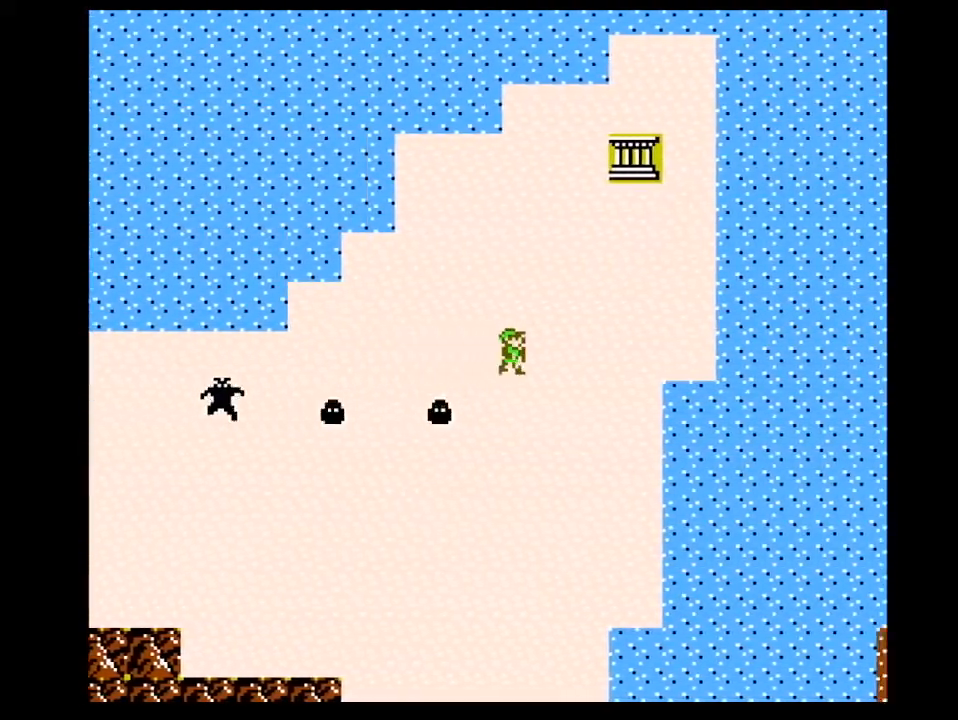
{"buttons": ["DPAD_RIGHT"], "events": []}
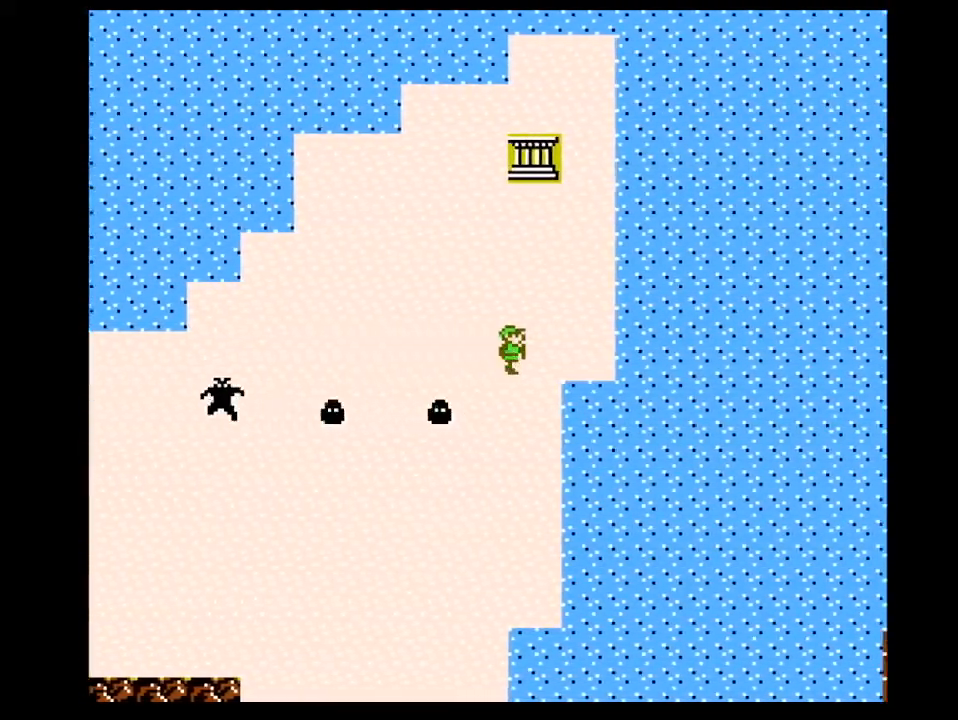
{"buttons": ["DPAD_UP"], "events": [[100, "DPAD_UP", "down"], [133, "DPAD_RIGHT", "up"]]}
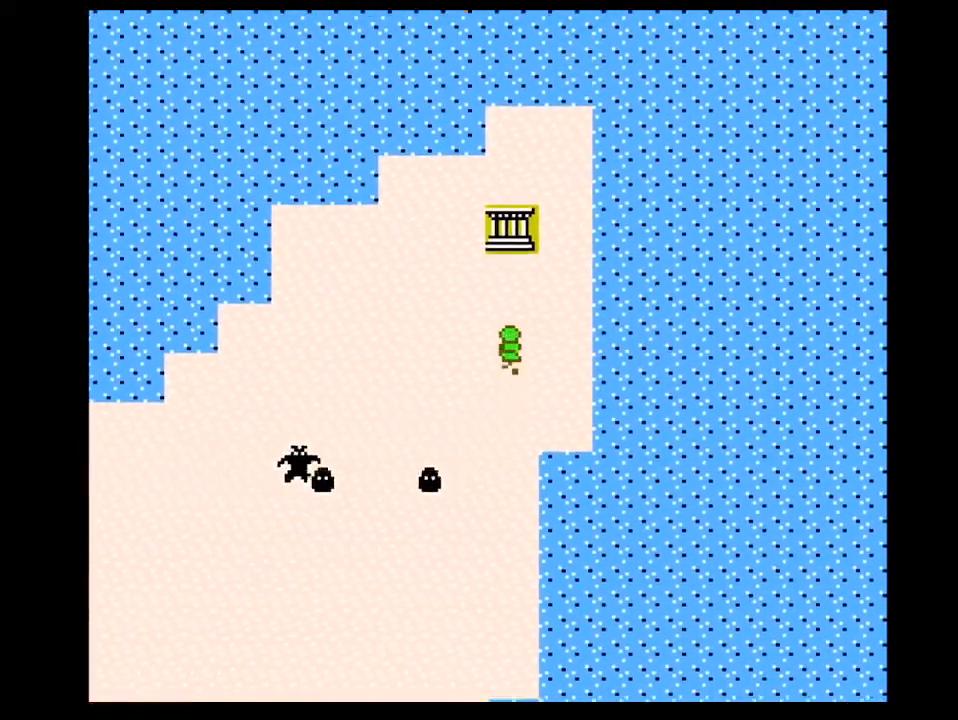
{"buttons": ["DPAD_UP"], "events": []}
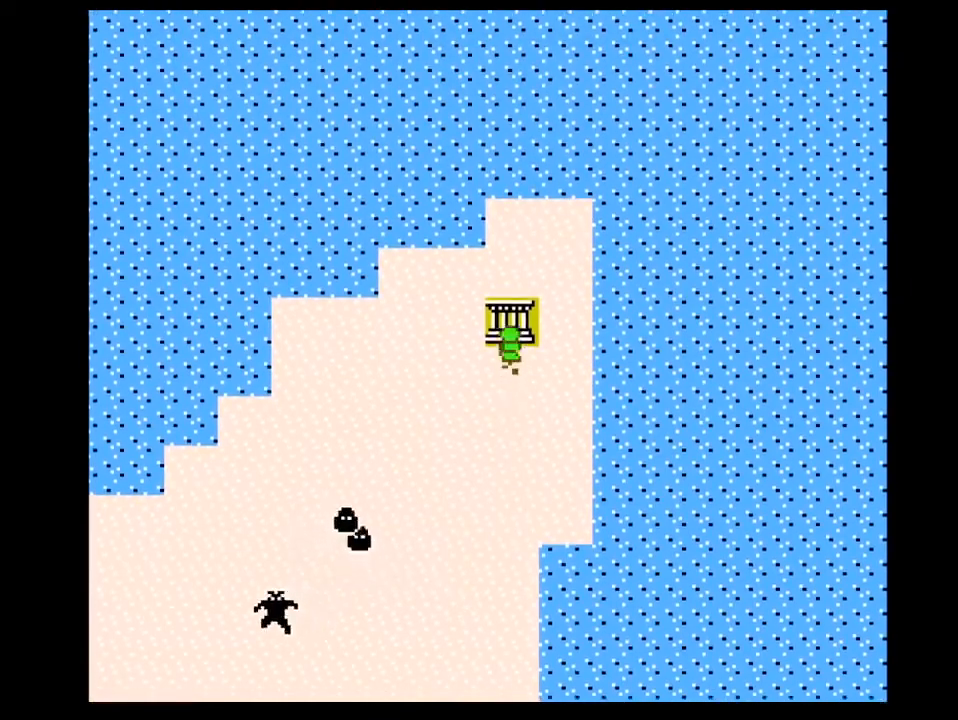
{"buttons": ["DPAD_RIGHT"], "events": [[367, "DPAD_UP", "up"], [500, "DPAD_RIGHT", "down"]]}
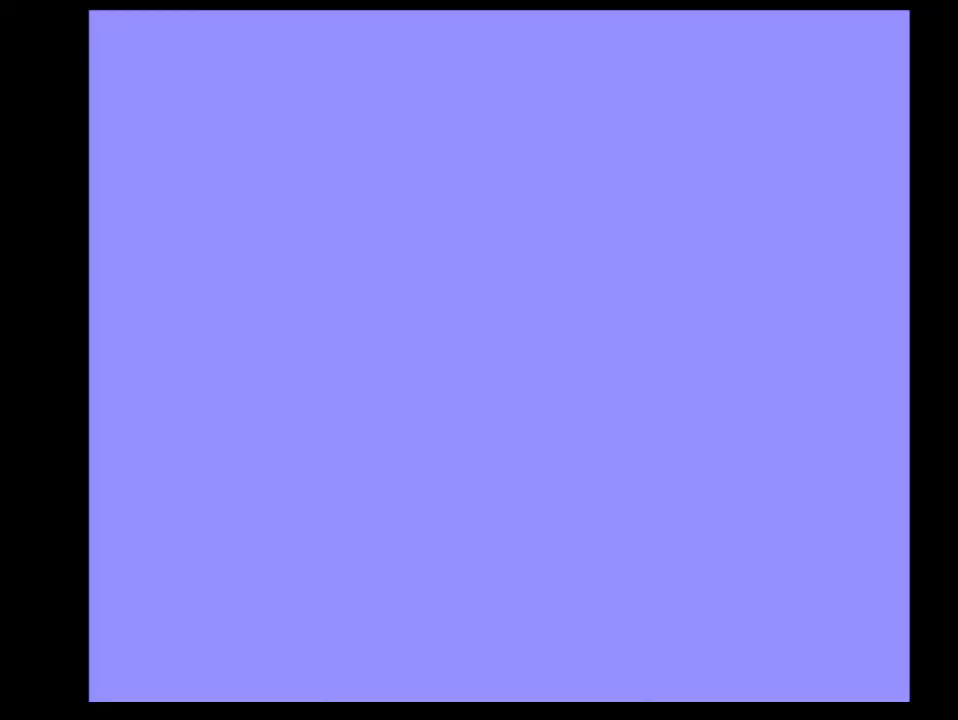
{"buttons": ["DPAD_RIGHT"], "events": []}
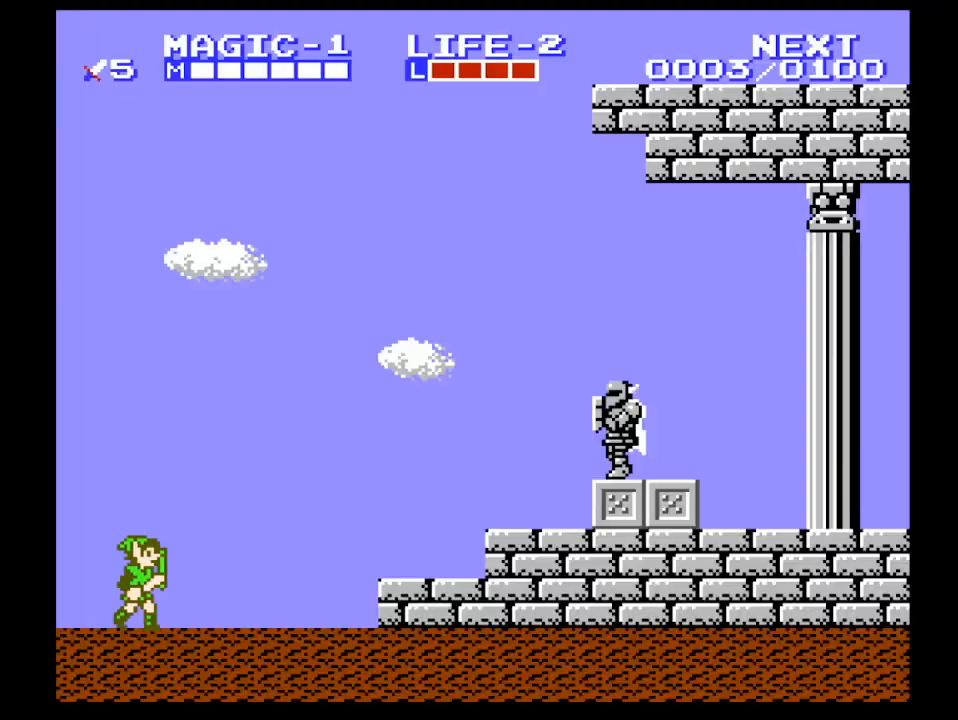
{"buttons": ["DPAD_RIGHT"], "events": []}
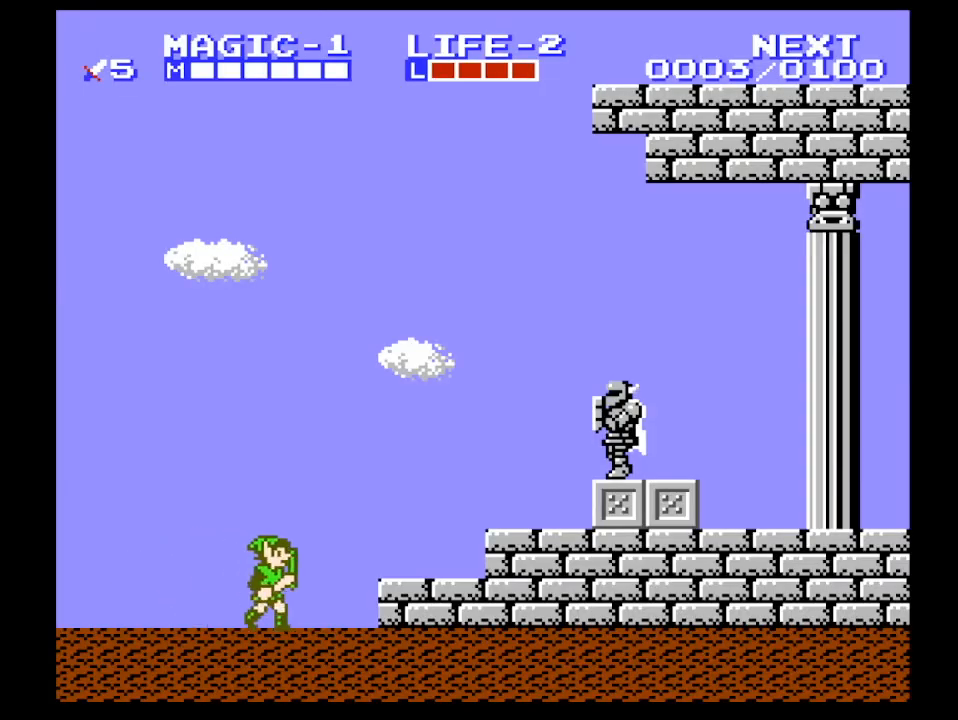
{"buttons": ["A", "DPAD_RIGHT"], "events": [[300, "A", "down"]]}
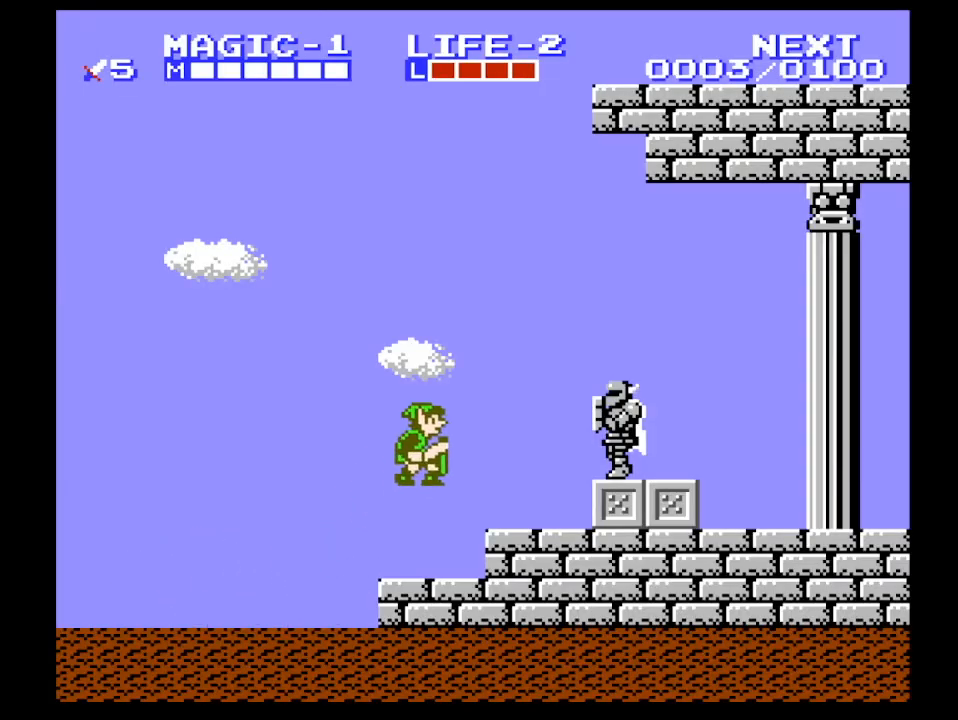
{"buttons": ["A", "DPAD_RIGHT"], "events": [[133, "A", "up"], [467, "A", "down"]]}
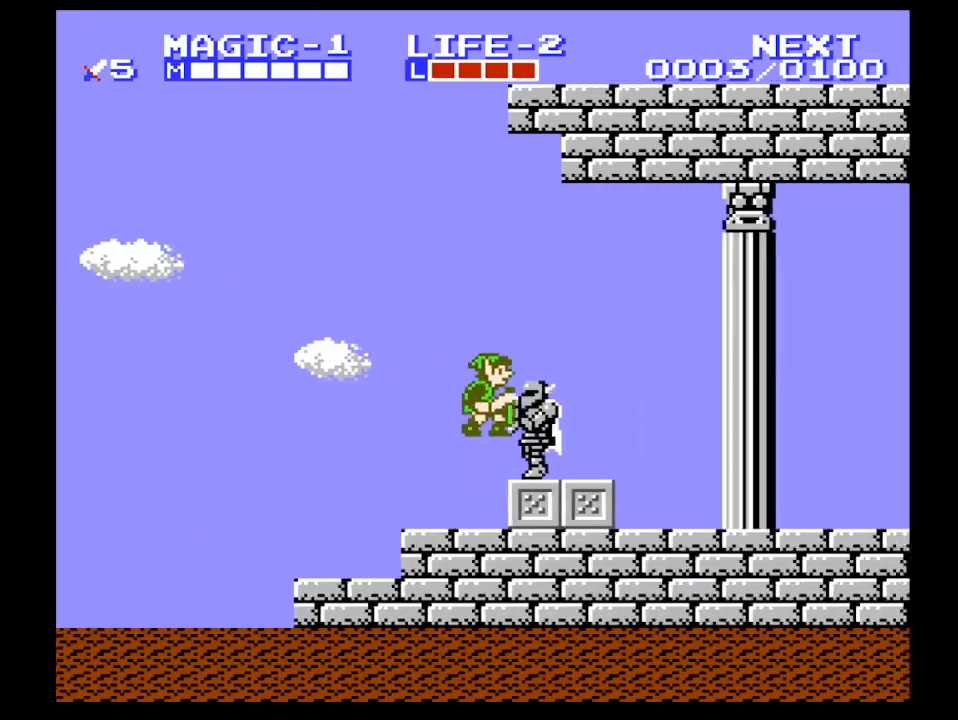
{"buttons": ["B", "DPAD_RIGHT"], "events": [[467, "B", "down"], [500, "A", "up"]]}
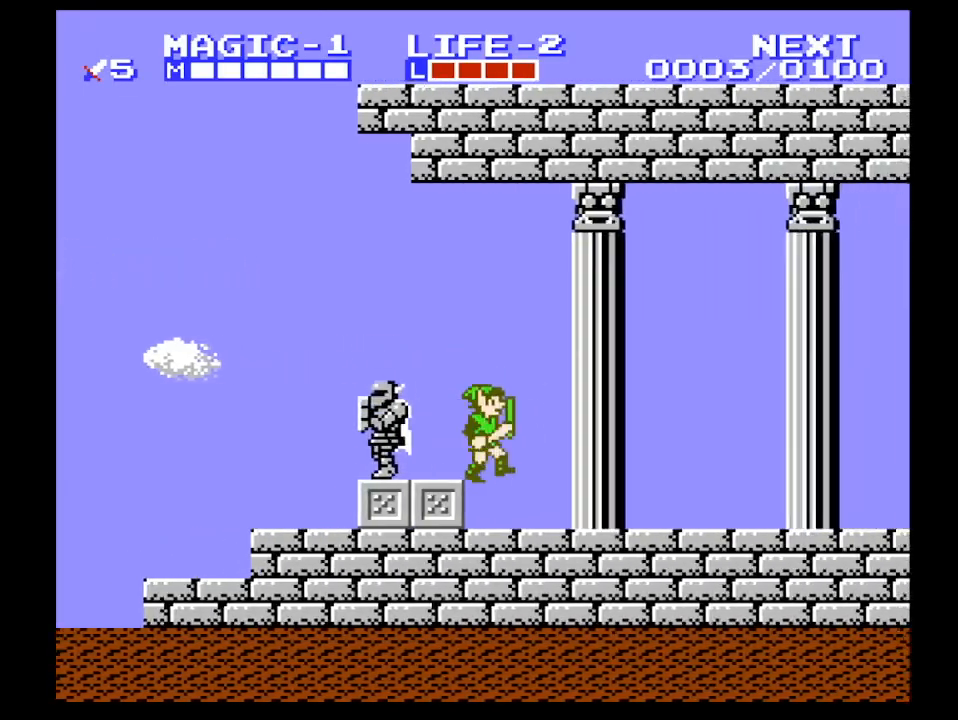
{"buttons": ["DPAD_RIGHT"], "events": [[167, "B", "up"]]}
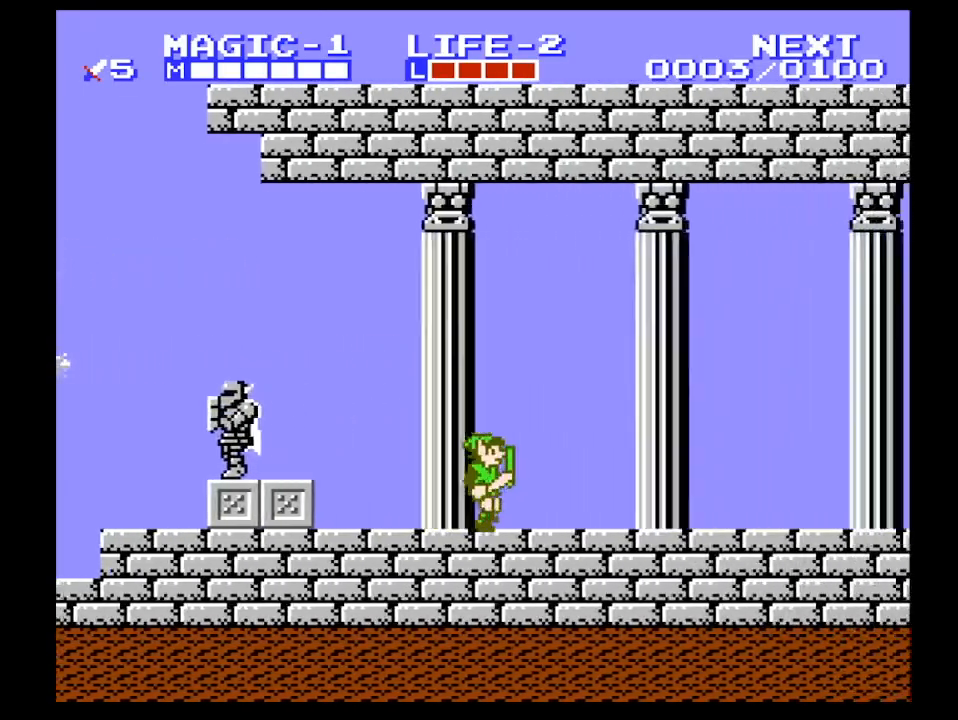
{"buttons": ["DPAD_RIGHT"], "events": [[233, "A", "down"], [233, "B", "down"], [367, "A", "up"], [367, "B", "up"]]}
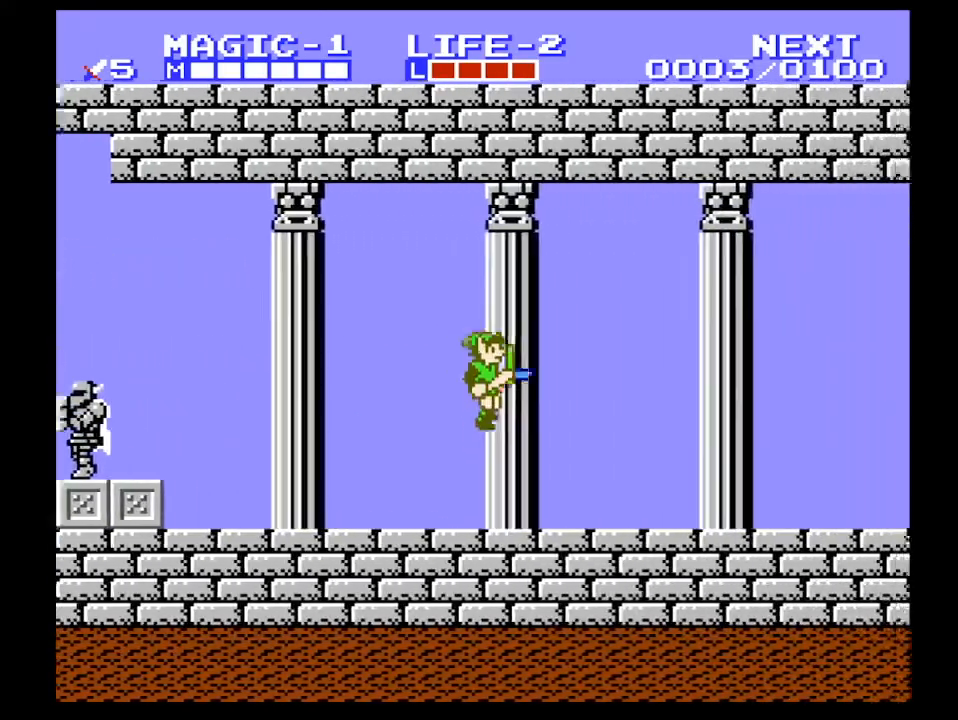
{"buttons": ["DPAD_RIGHT"], "events": [[133, "B", "down"], [267, "B", "up"]]}
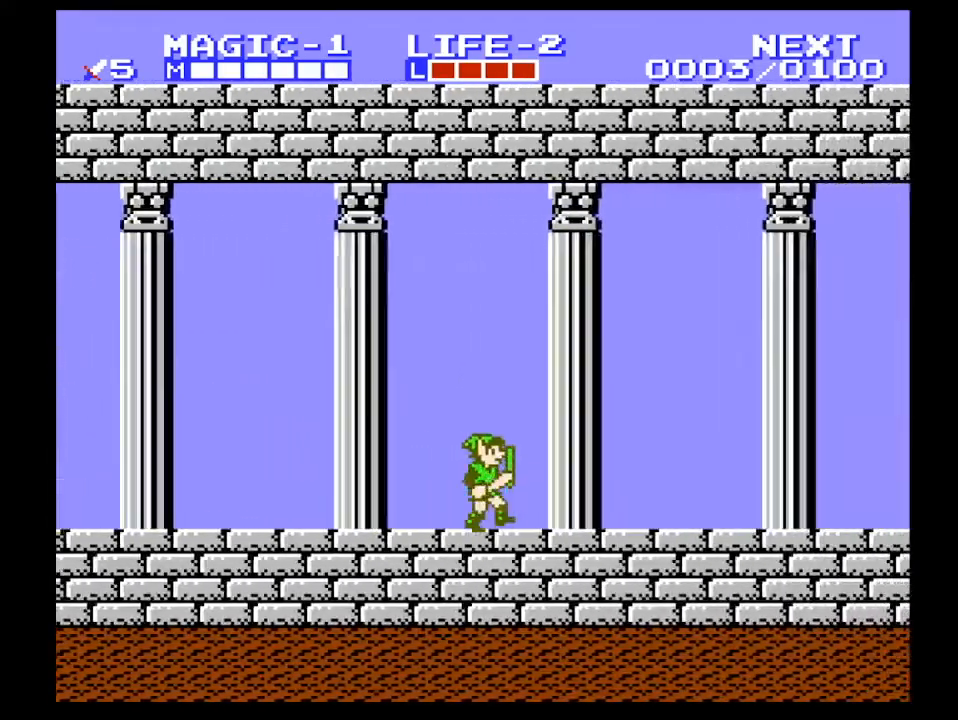
{"buttons": ["DPAD_RIGHT"], "events": [[200, "A", "down"], [233, "B", "down"], [333, "B", "up"], [467, "A", "up"]]}
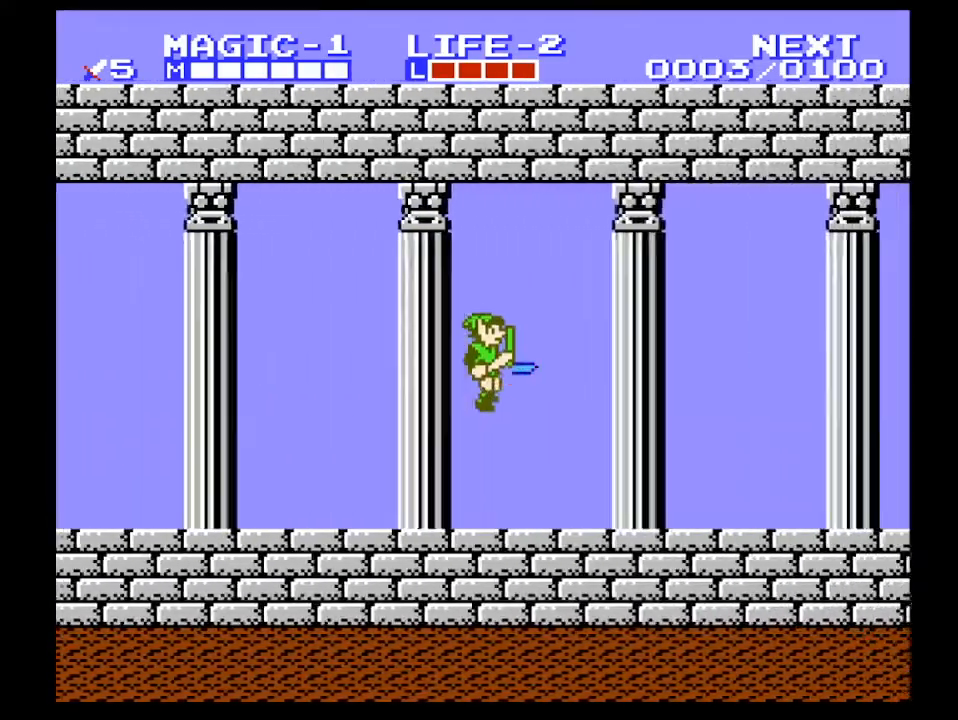
{"buttons": ["DPAD_RIGHT"], "events": [[367, "A", "down"], [500, "A", "up"]]}
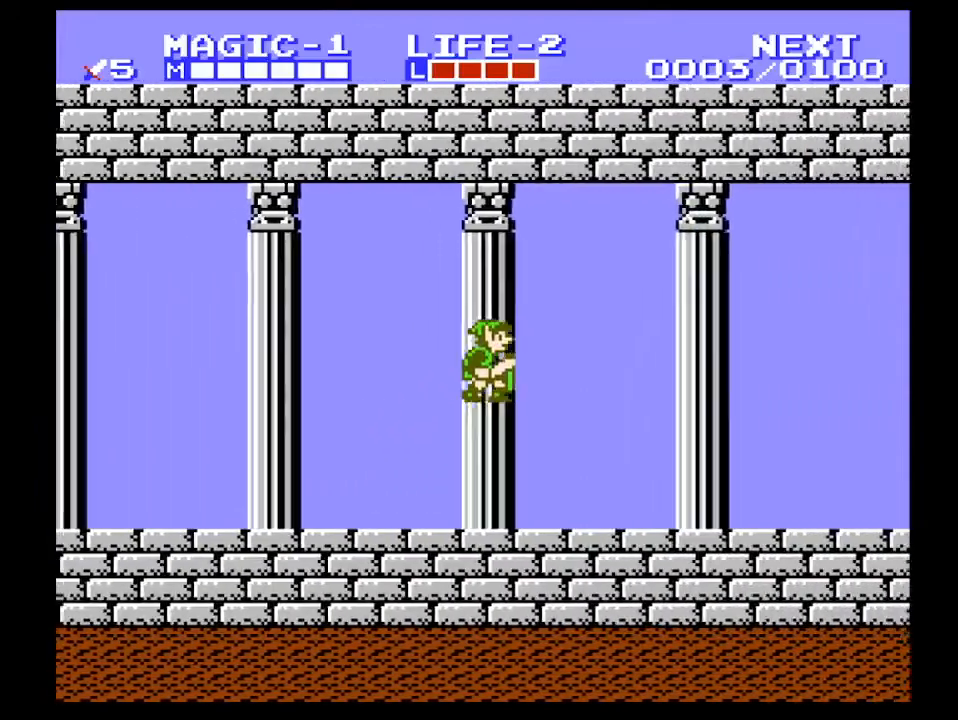
{"buttons": ["A", "B", "DPAD_DOWN"], "events": [[300, "B", "down"], [367, "B", "up"], [433, "A", "down"], [500, "B", "down"], [500, "DPAD_DOWN", "down"], [500, "DPAD_RIGHT", "up"]]}
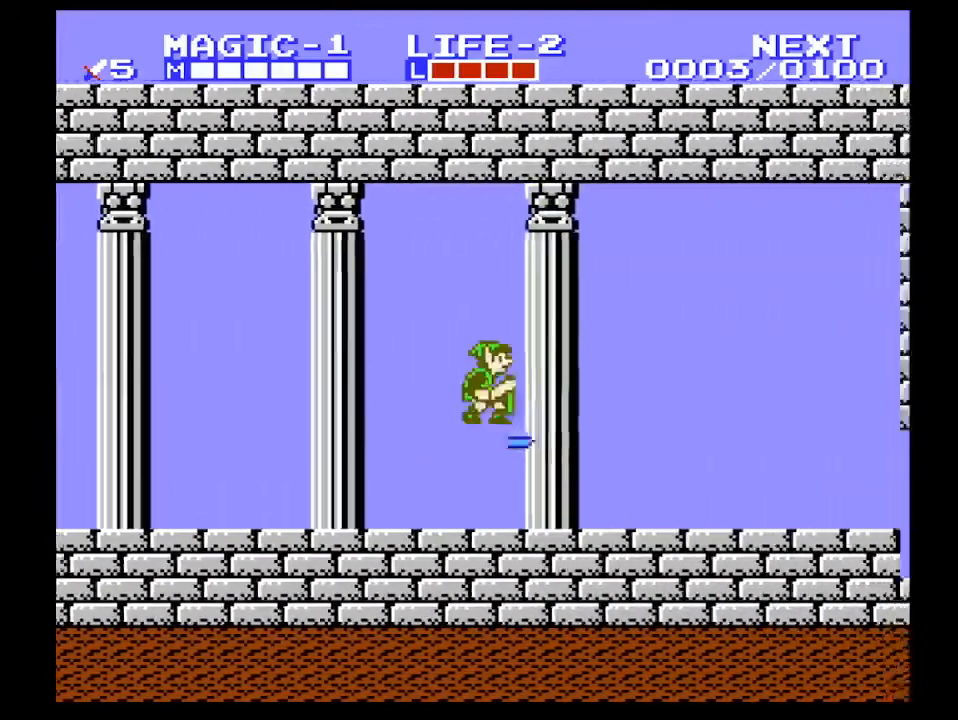
{"buttons": ["DPAD_RIGHT"], "events": [[67, "DPAD_RIGHT", "down"], [100, "A", "up"], [100, "DPAD_DOWN", "up"], [133, "B", "up"], [367, "B", "down"], [467, "B", "up"]]}
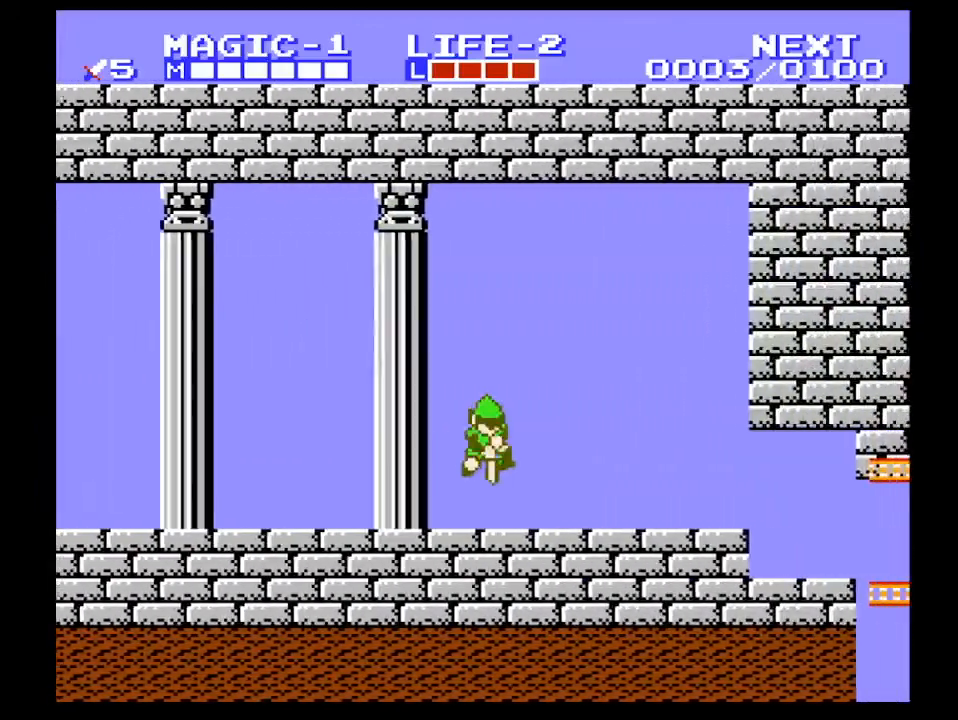
{"buttons": ["B", "DPAD_RIGHT"], "events": [[67, "A", "down"], [67, "DPAD_DOWN", "down"], [67, "DPAD_RIGHT", "up"], [133, "B", "down"], [167, "DPAD_DOWN", "up"], [167, "DPAD_RIGHT", "down"], [200, "A", "up"], [233, "B", "up"], [467, "B", "down"]]}
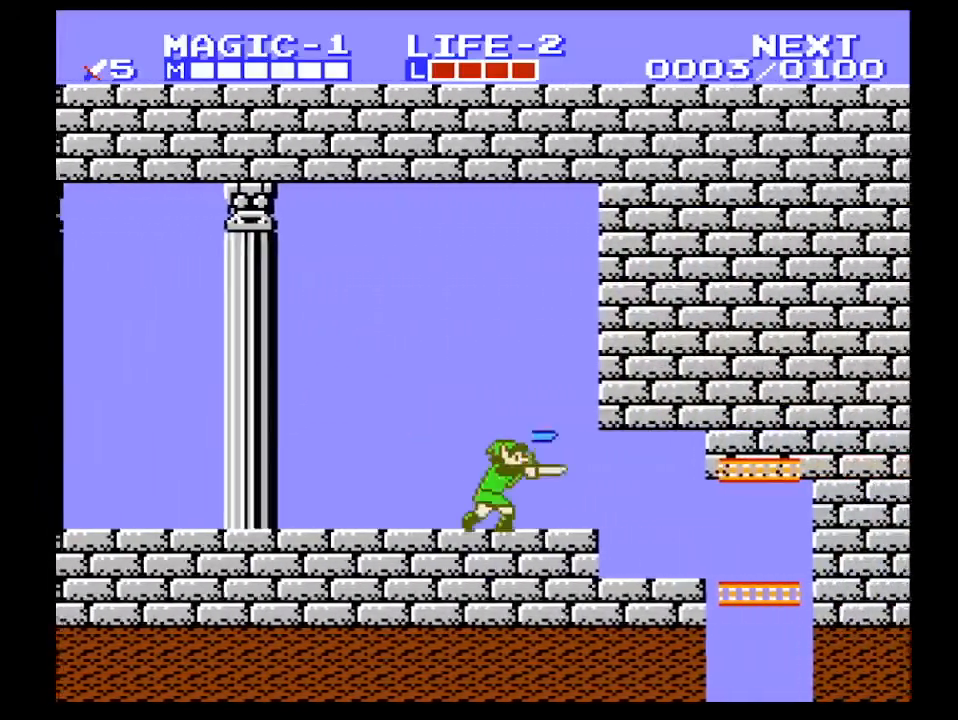
{"buttons": ["DPAD_RIGHT"], "events": [[33, "B", "up"]]}
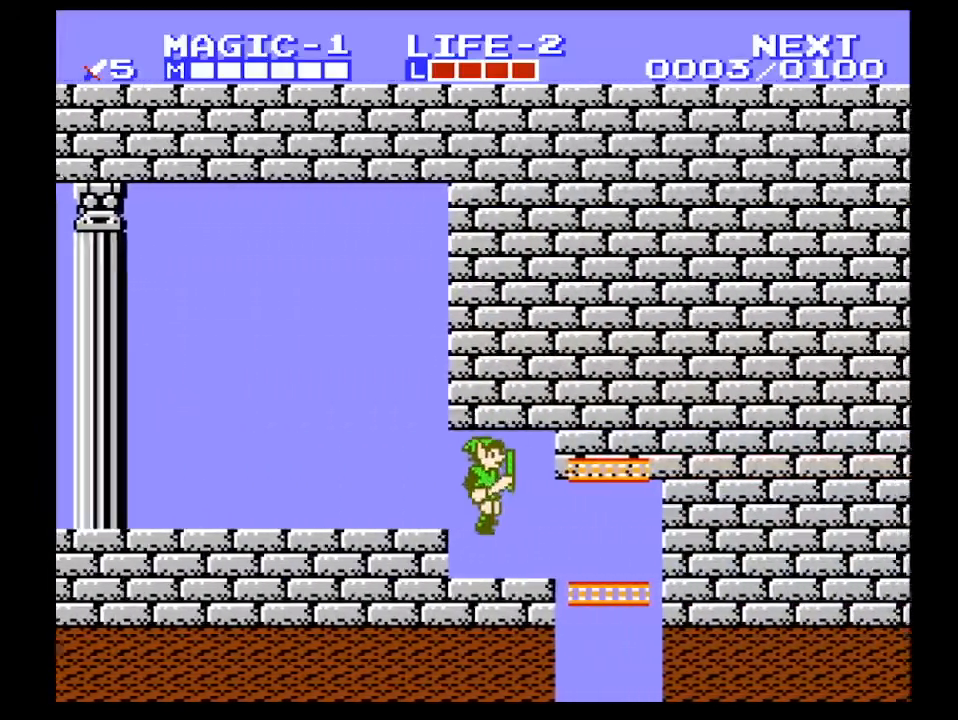
{"buttons": ["DPAD_DOWN", "DPAD_LEFT"], "events": [[433, "DPAD_DOWN", "down"], [433, "DPAD_LEFT", "down"], [433, "DPAD_RIGHT", "up"]]}
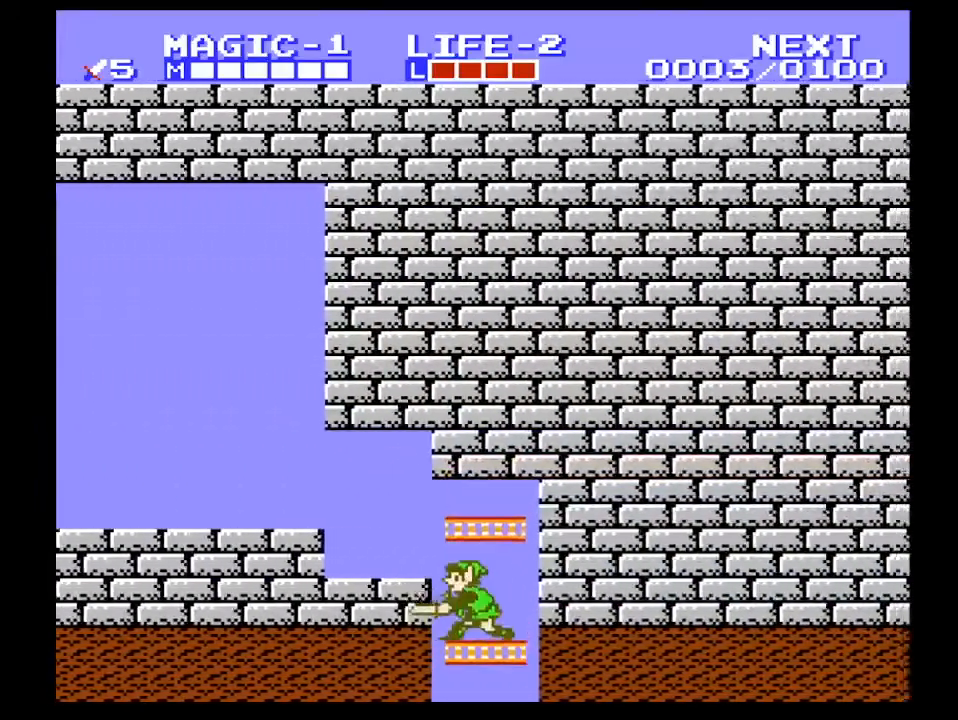
{"buttons": ["B", "DPAD_DOWN", "DPAD_LEFT"], "events": [[33, "B", "down"], [333, "B", "up"], [500, "B", "down"]]}
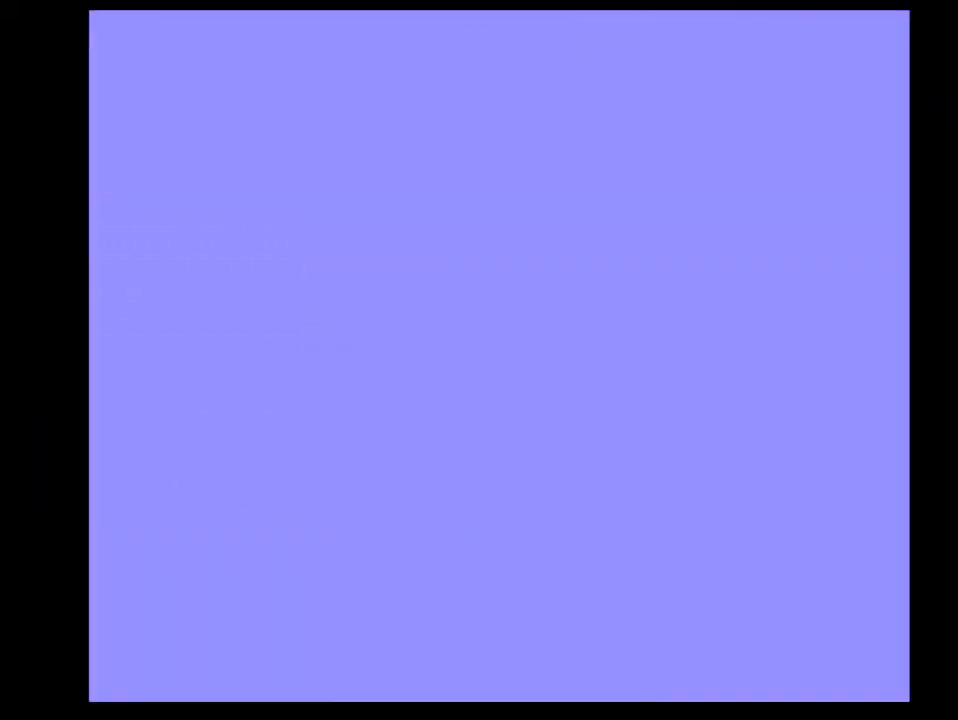
{"buttons": ["DPAD_LEFT"], "events": [[267, "B", "up"], [367, "DPAD_DOWN", "up"], [367, "DPAD_LEFT", "up"], [433, "DPAD_LEFT", "down"]]}
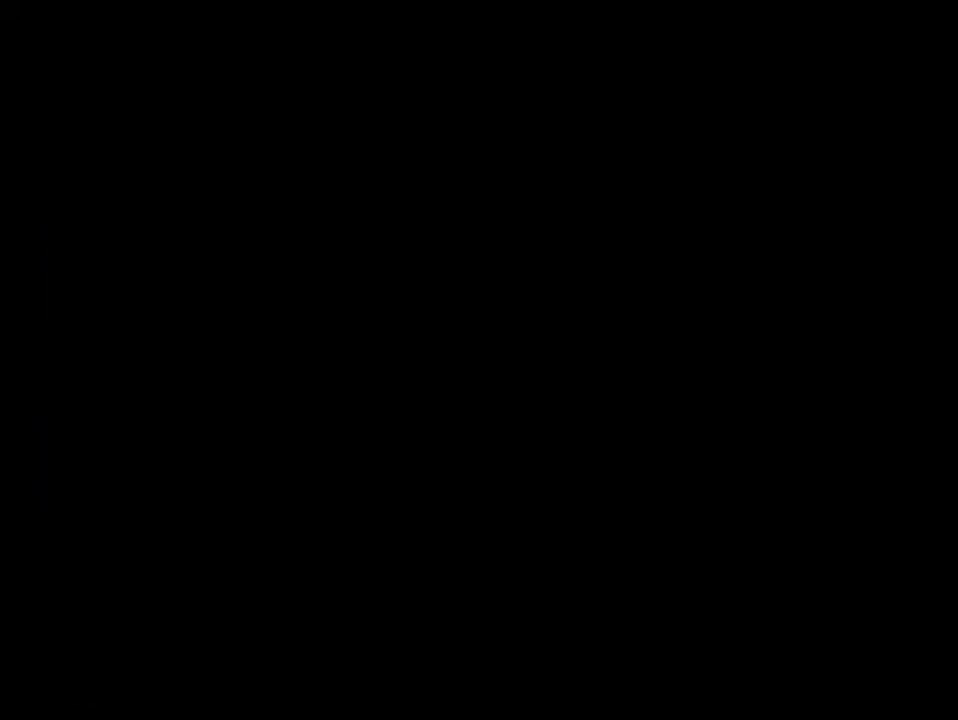
{"buttons": ["DPAD_DOWN", "DPAD_LEFT"], "events": [[167, "DPAD_DOWN", "down"], [400, "B", "down"], [500, "B", "up"]]}
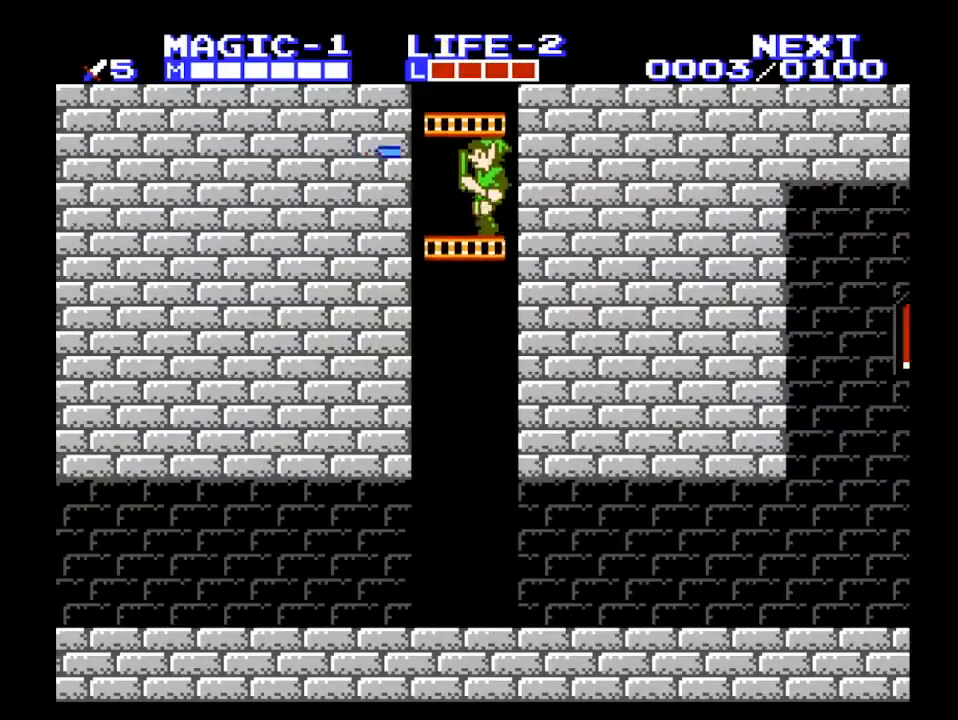
{"buttons": ["DPAD_DOWN"], "events": [[267, "DPAD_LEFT", "up"]]}